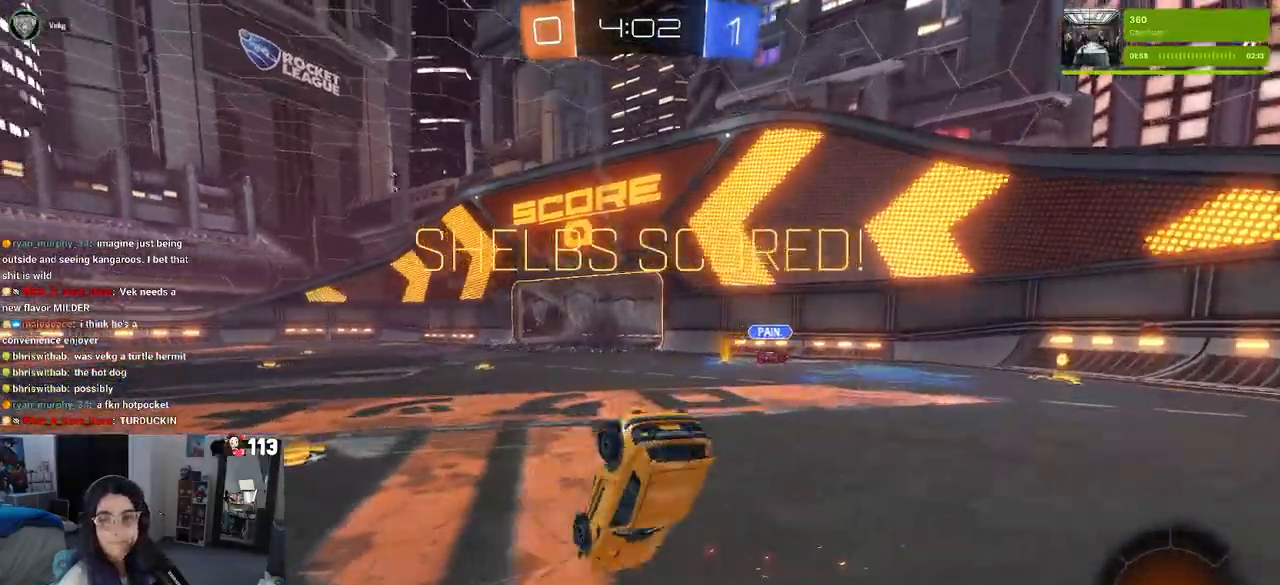
Gameplay with a controller (PlayStation layout); each line is a JSON object with the inputs held at the frame after it (dt_ms = milliseconds from this image to that frame). "events" lists button and stick changes between this image and that frame as [ms after this image, input, new state], when the widget could be followed in between. Not read: other_buttons.
{"dt_ms": 500, "buttons": [], "left_stick": "center", "right_stick": "center", "events": []}
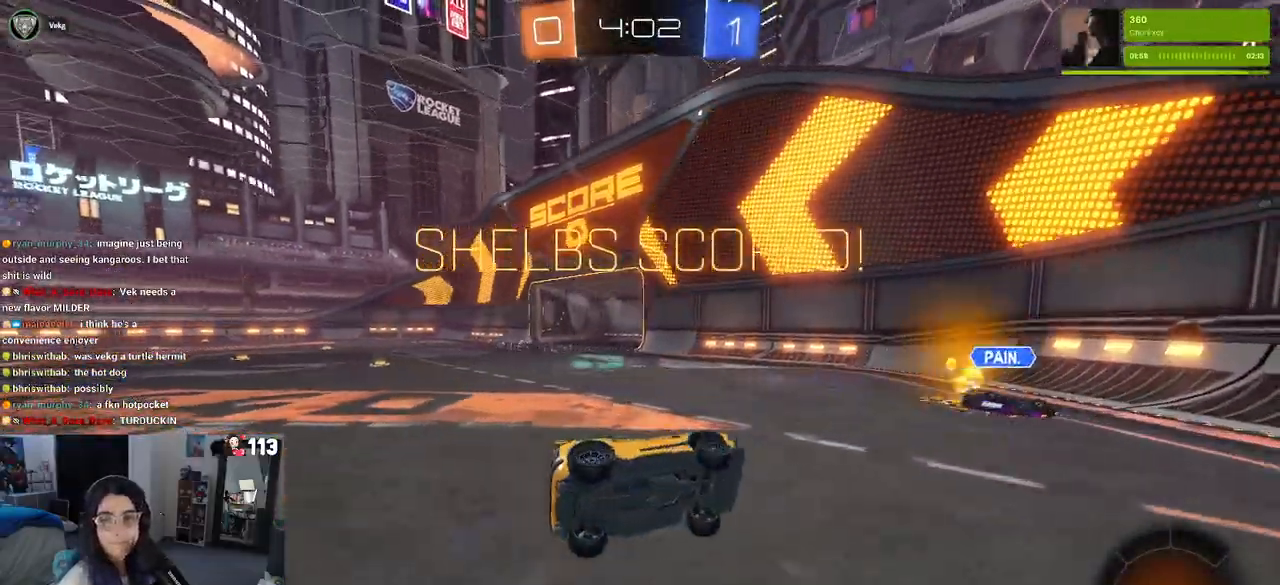
{"dt_ms": 500, "buttons": ["CROSS"], "left_stick": "center", "right_stick": "center", "events": [[217, "CROSS", "down"], [400, "CROSS", "up"], [483, "CROSS", "down"]]}
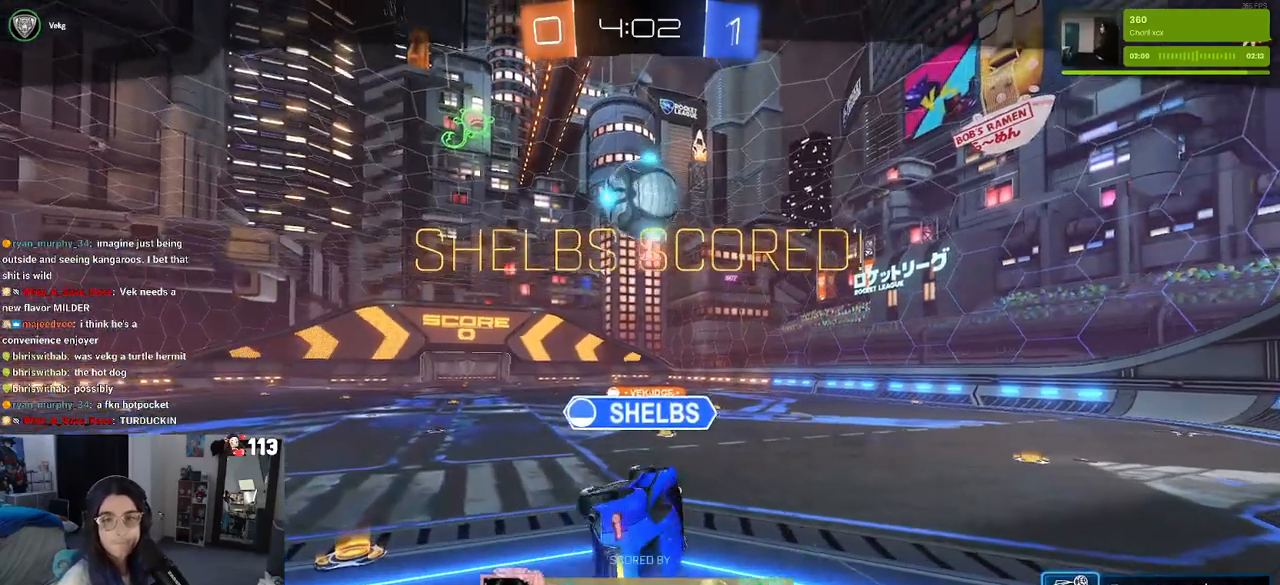
{"dt_ms": 500, "buttons": ["CROSS"], "left_stick": "center", "right_stick": "center", "events": [[100, "CROSS", "up"], [183, "CROSS", "down"], [350, "CROSS", "up"], [467, "CROSS", "down"]]}
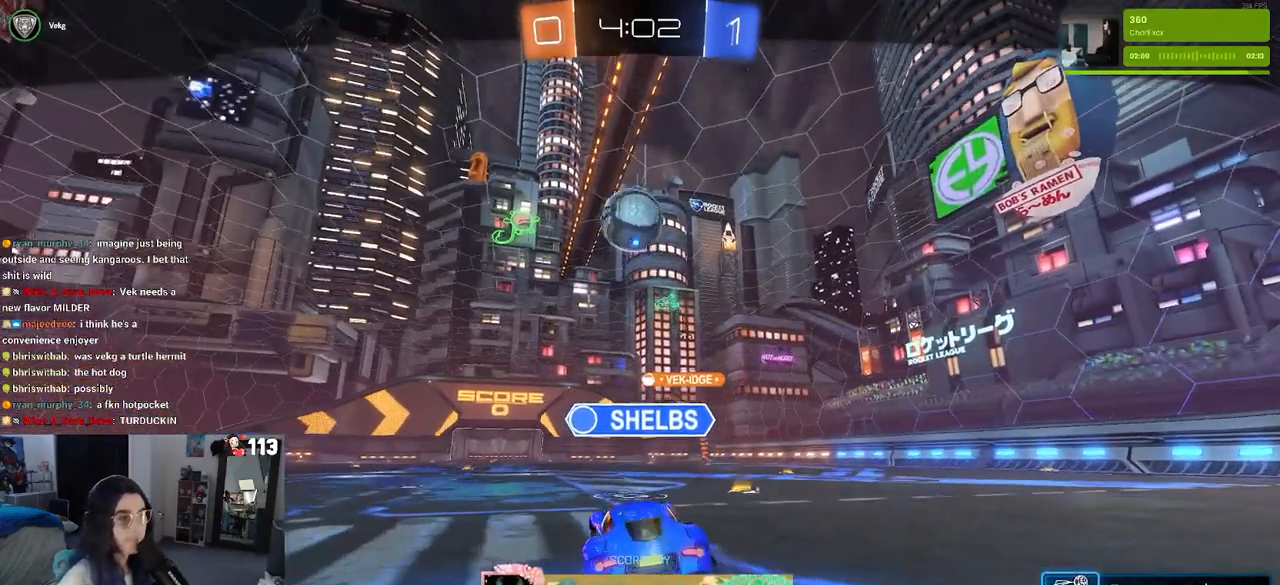
{"dt_ms": 500, "buttons": ["CROSS"], "left_stick": "center", "right_stick": "center", "events": [[100, "CROSS", "up"], [233, "CROSS", "down"], [383, "CROSS", "up"], [450, "CROSS", "down"]]}
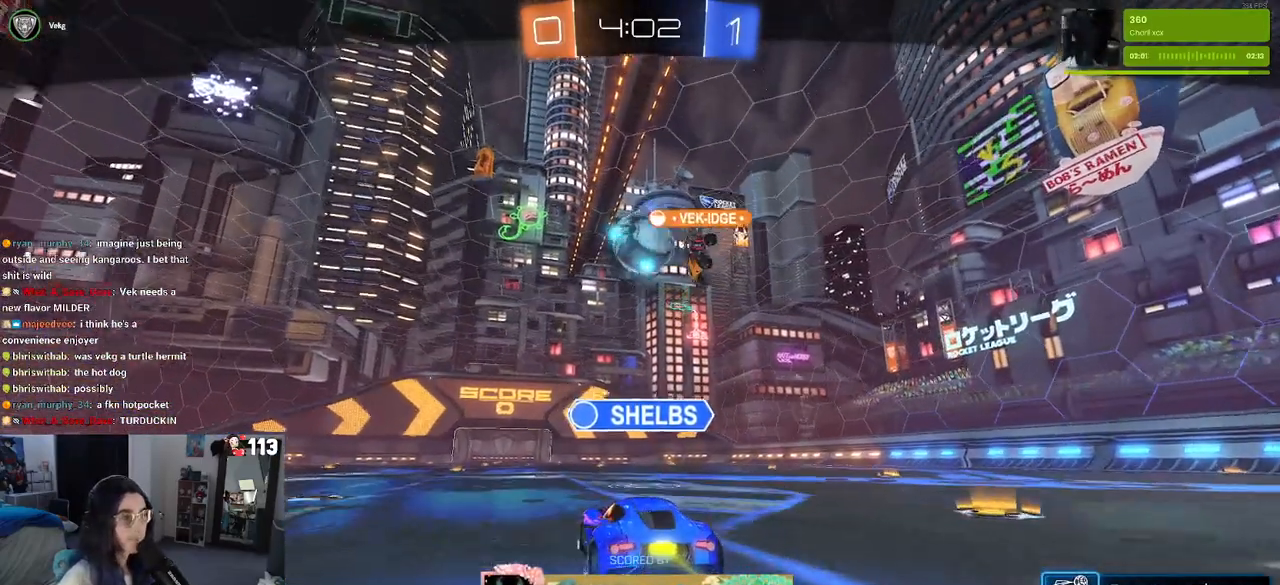
{"dt_ms": 500, "buttons": ["CROSS"], "left_stick": "center", "right_stick": "center", "events": [[100, "CROSS", "up"], [217, "CROSS", "down"], [317, "CROSS", "up"], [400, "CROSS", "down"]]}
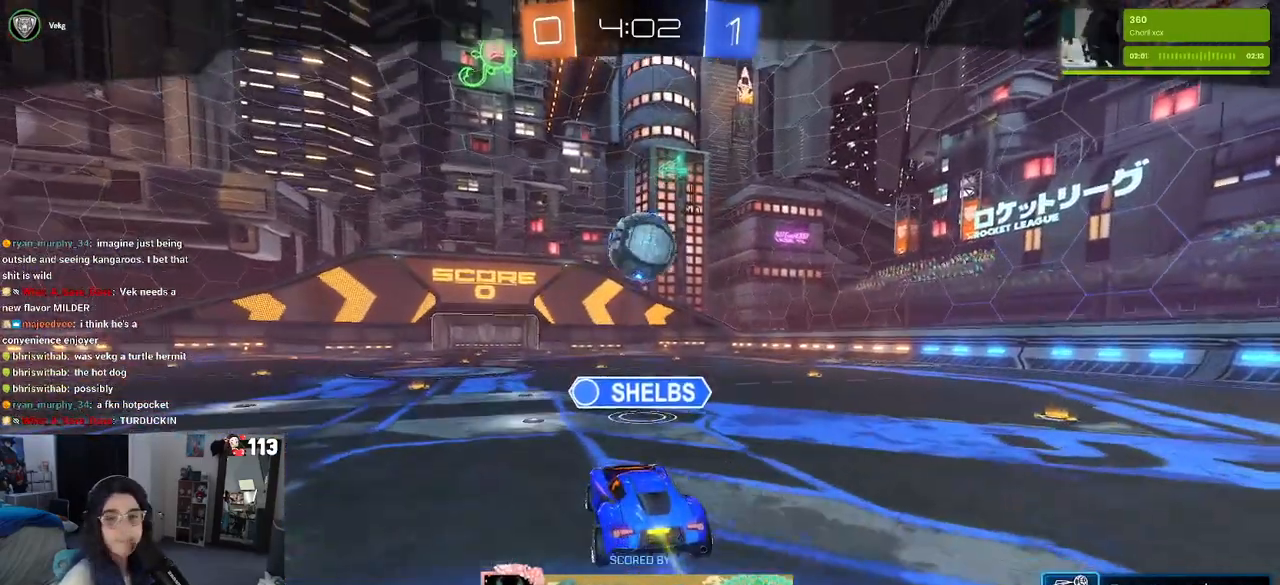
{"dt_ms": 500, "buttons": [], "left_stick": "center", "right_stick": "center", "events": [[50, "CROSS", "up"]]}
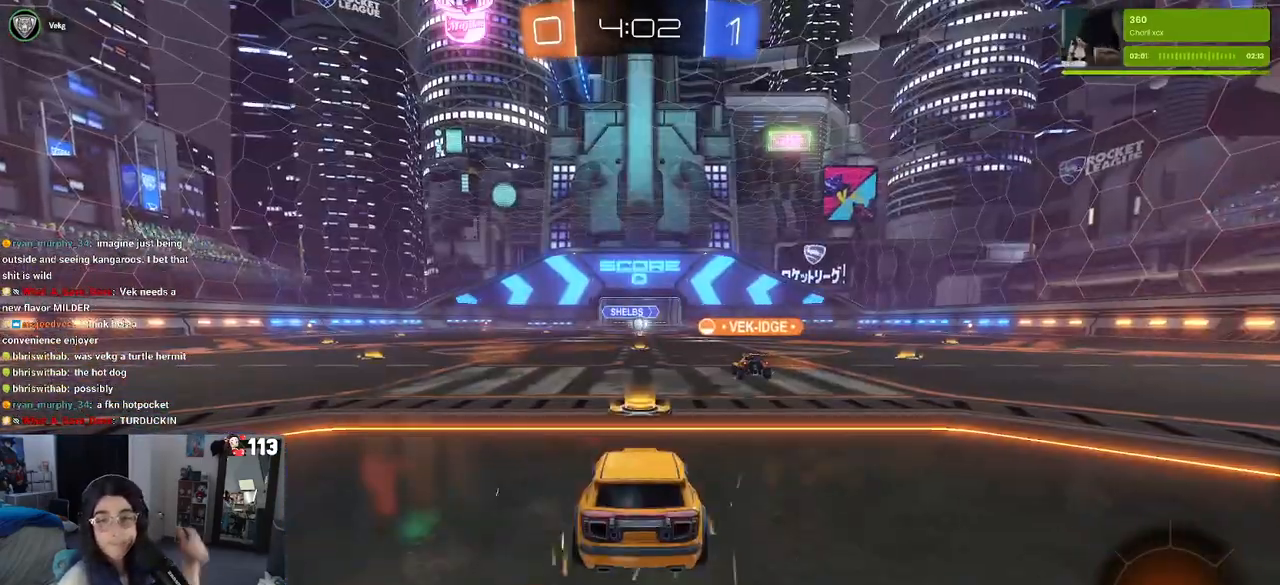
{"dt_ms": 500, "buttons": [], "left_stick": "center", "right_stick": "center", "events": []}
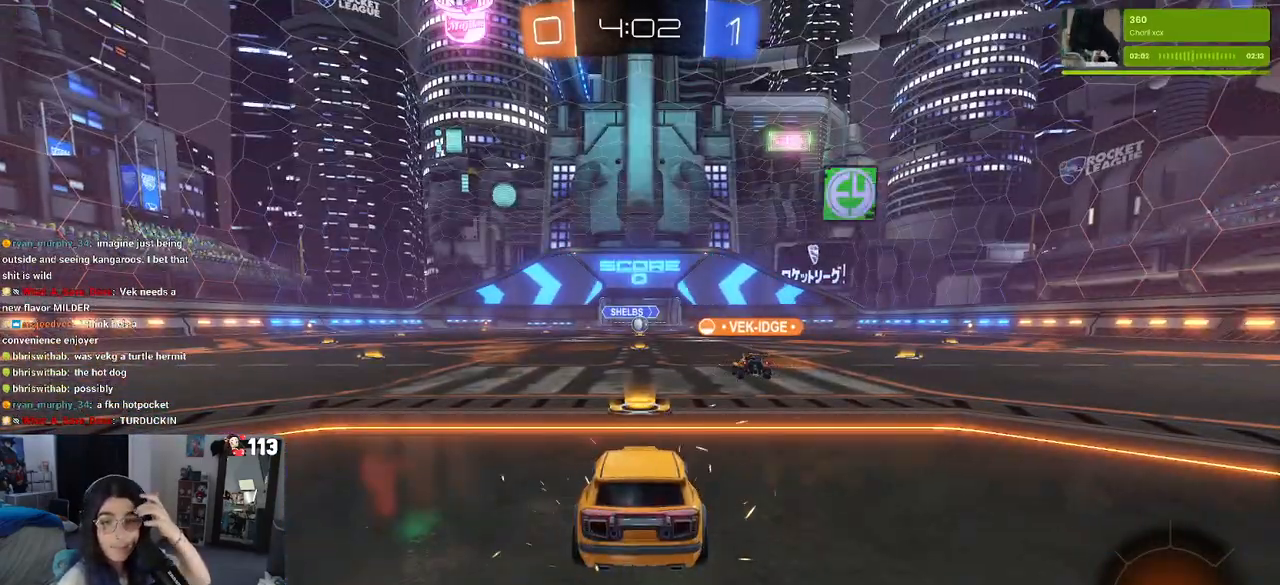
{"dt_ms": 500, "buttons": [], "left_stick": "center", "right_stick": "center", "events": []}
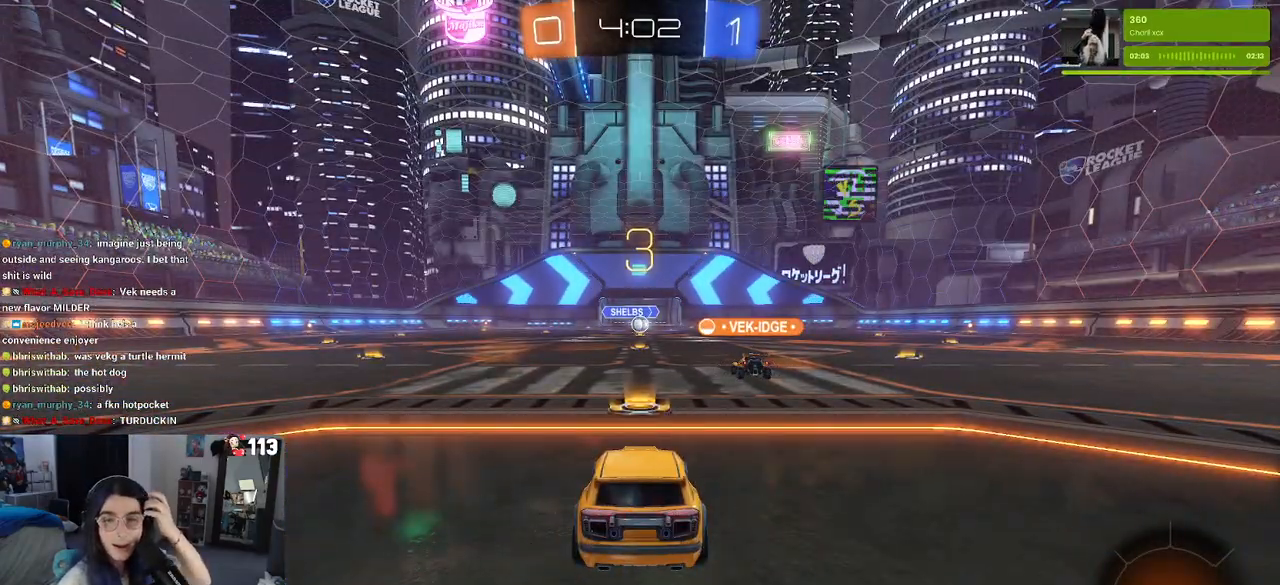
{"dt_ms": 500, "buttons": [], "left_stick": "center", "right_stick": "center", "events": []}
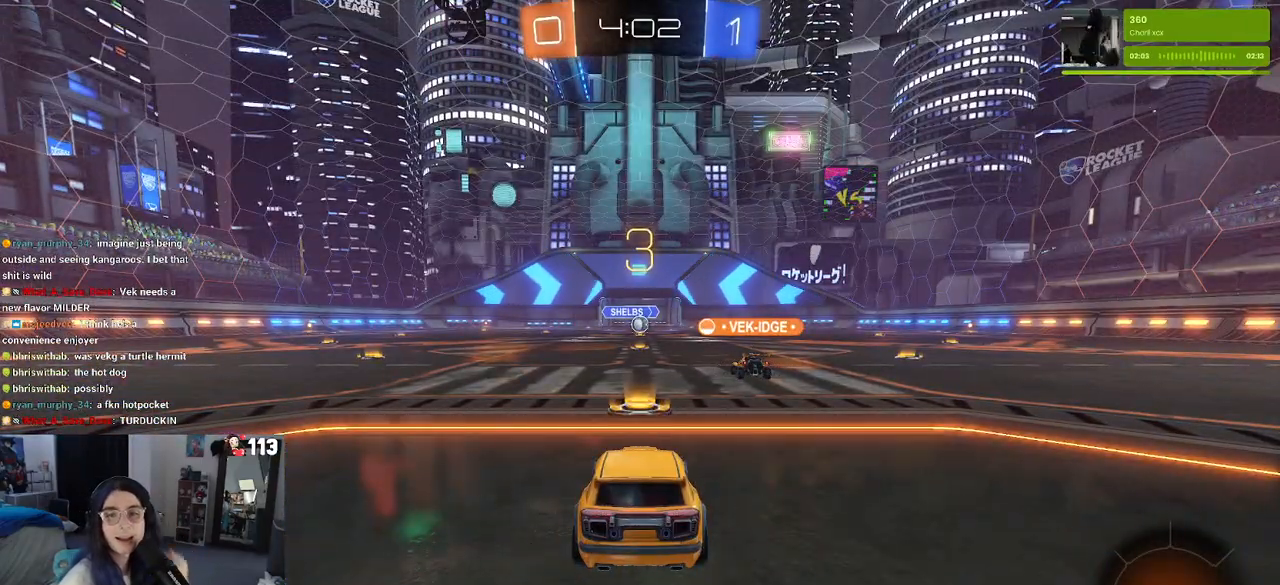
{"dt_ms": 500, "buttons": [], "left_stick": "center", "right_stick": "center", "events": []}
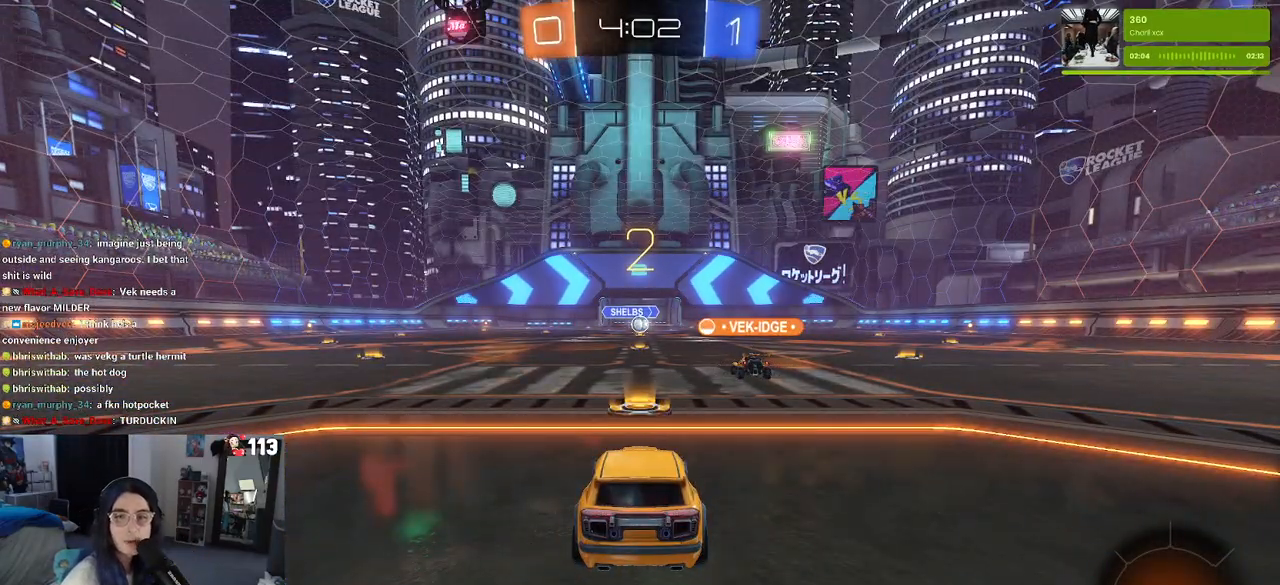
{"dt_ms": 500, "buttons": [], "left_stick": "center", "right_stick": "center", "events": []}
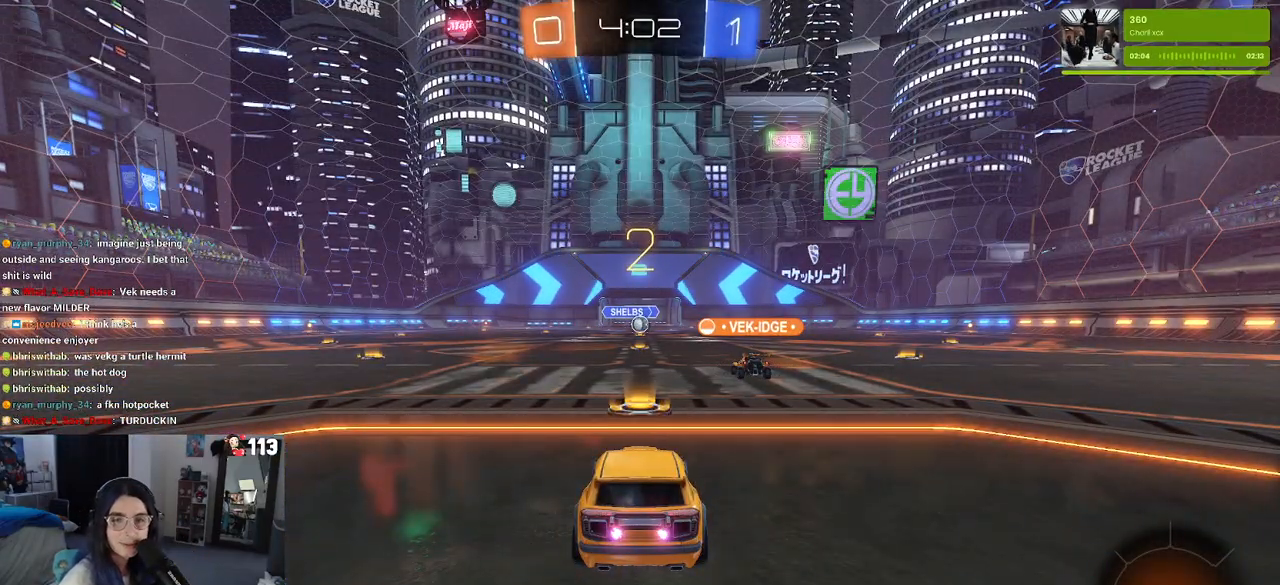
{"dt_ms": 500, "buttons": ["R2"], "left_stick": "center", "right_stick": "center", "events": [[267, "R2", "down"]]}
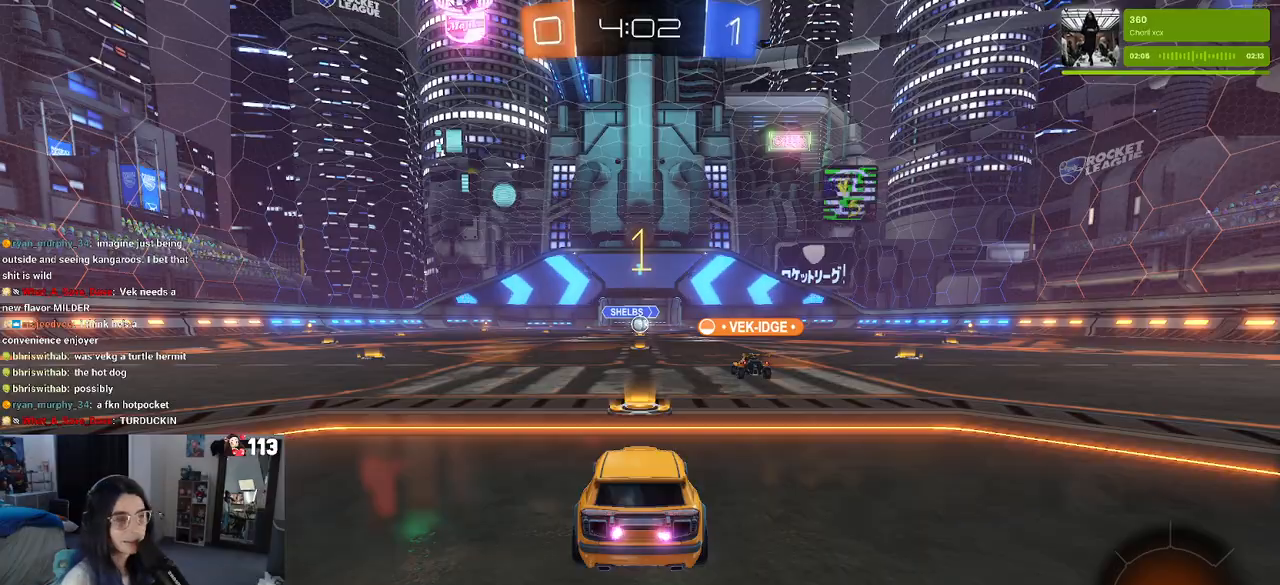
{"dt_ms": 500, "buttons": ["R2"], "left_stick": "center", "right_stick": "center", "events": []}
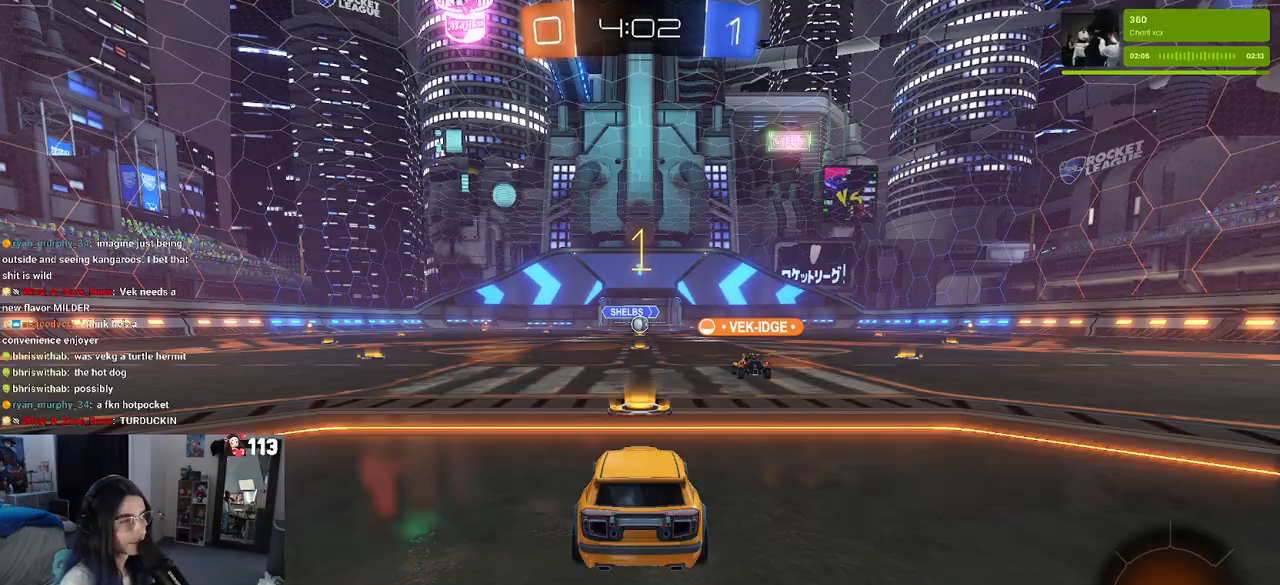
{"dt_ms": 500, "buttons": ["R2"], "left_stick": "up-right", "right_stick": "center", "events": [[367, "left_stick", "right"], [467, "left_stick", "up-right"]]}
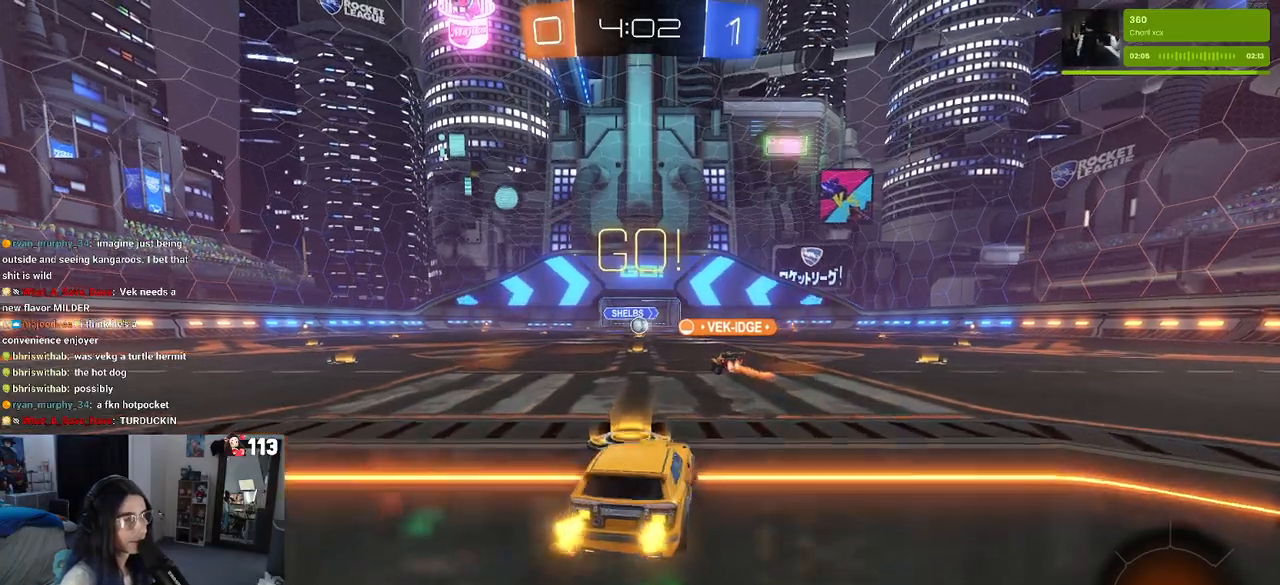
{"dt_ms": 500, "buttons": ["SQUARE", "R2"], "left_stick": "down", "right_stick": "center", "events": [[17, "CROSS", "down"], [33, "left_stick", "up"], [100, "left_stick", "up-left"], [117, "CROSS", "up"], [183, "CROSS", "down"], [250, "SQUARE", "down"], [267, "CROSS", "up"], [283, "left_stick", "down"]]}
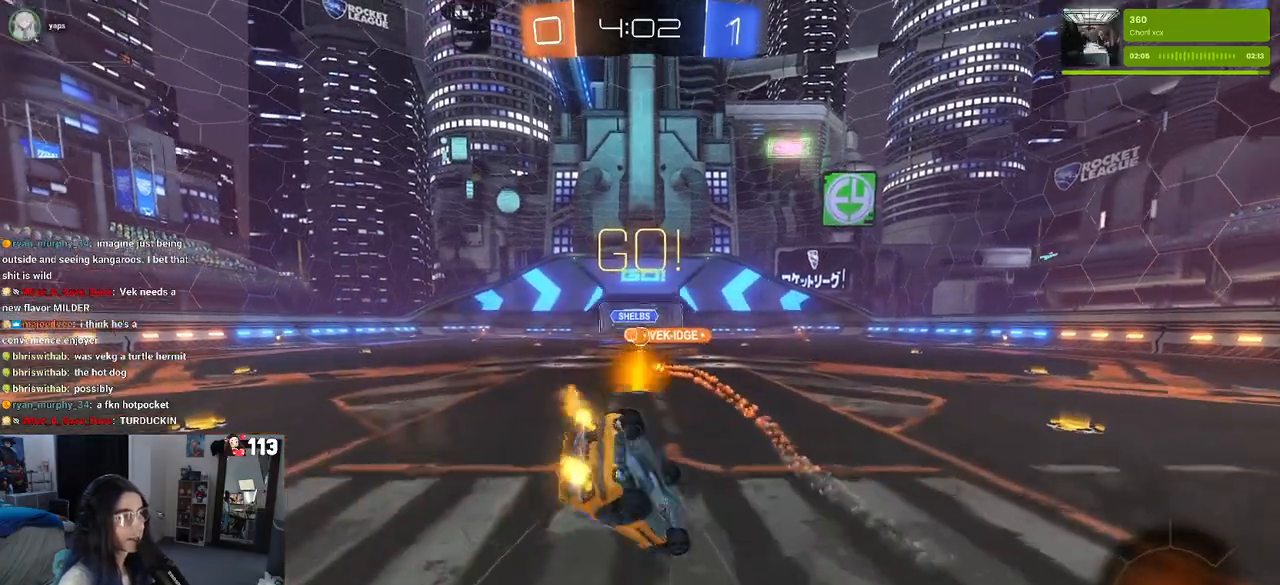
{"dt_ms": 500, "buttons": ["SQUARE", "R2"], "left_stick": "down-left", "right_stick": "center", "events": [[17, "left_stick", "down-left"]]}
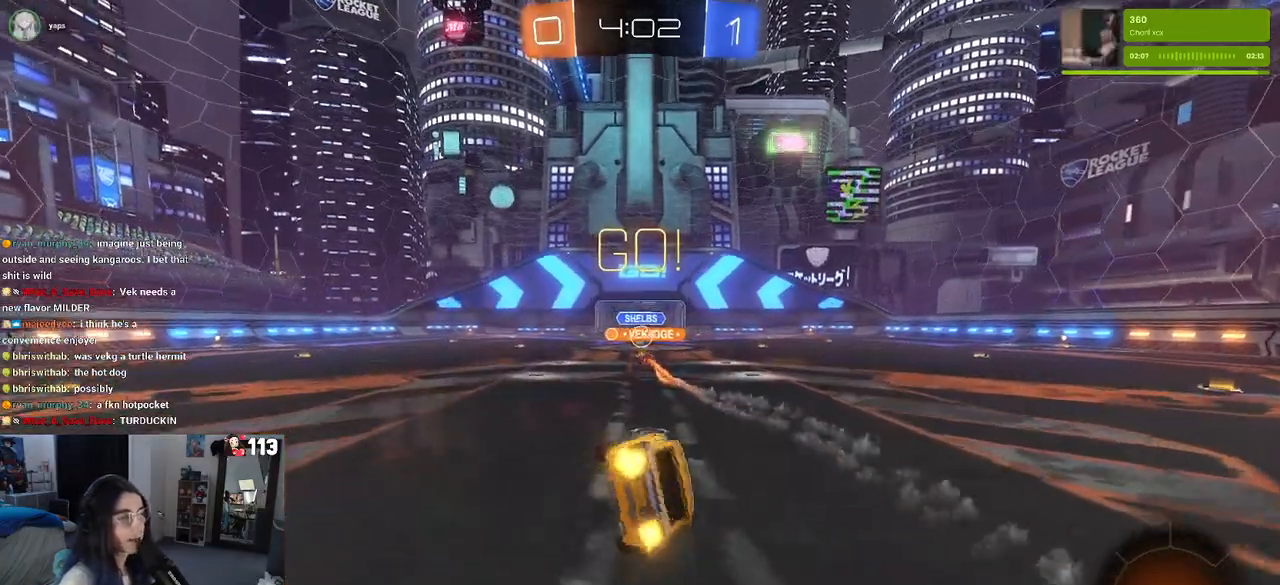
{"dt_ms": 500, "buttons": ["R2"], "left_stick": "center", "right_stick": "center", "events": [[117, "SQUARE", "up"], [183, "left_stick", "center"]]}
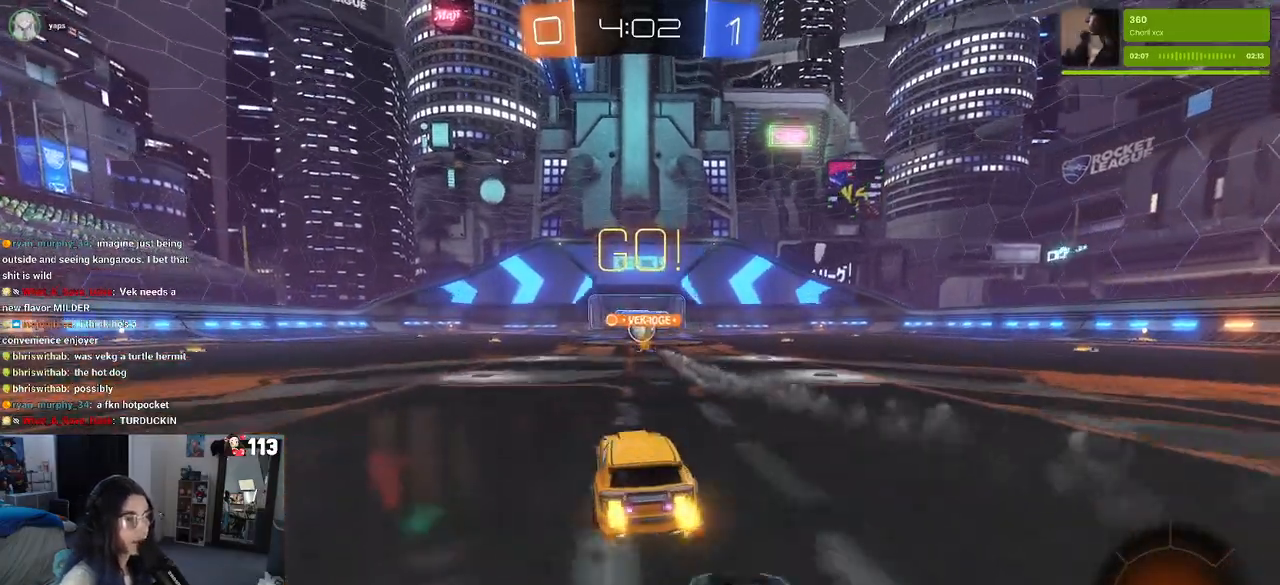
{"dt_ms": 500, "buttons": ["R2"], "left_stick": "left", "right_stick": "center", "events": [[350, "left_stick", "left"]]}
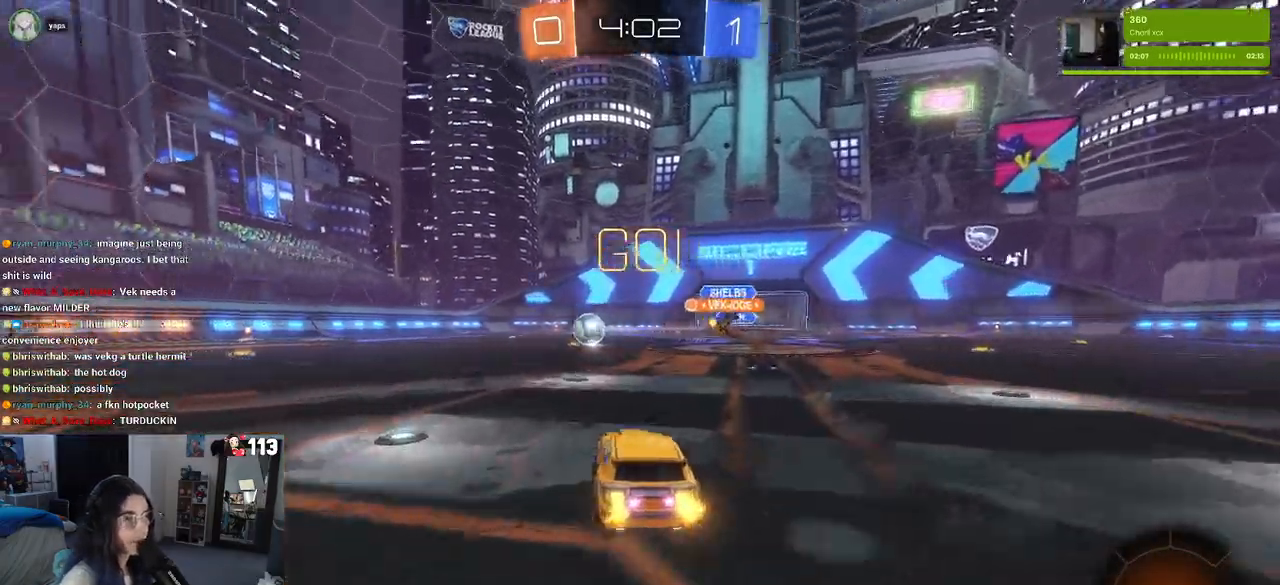
{"dt_ms": 500, "buttons": ["R1", "R2"], "left_stick": "center", "right_stick": "center", "events": [[150, "R1", "down"], [383, "left_stick", "center"]]}
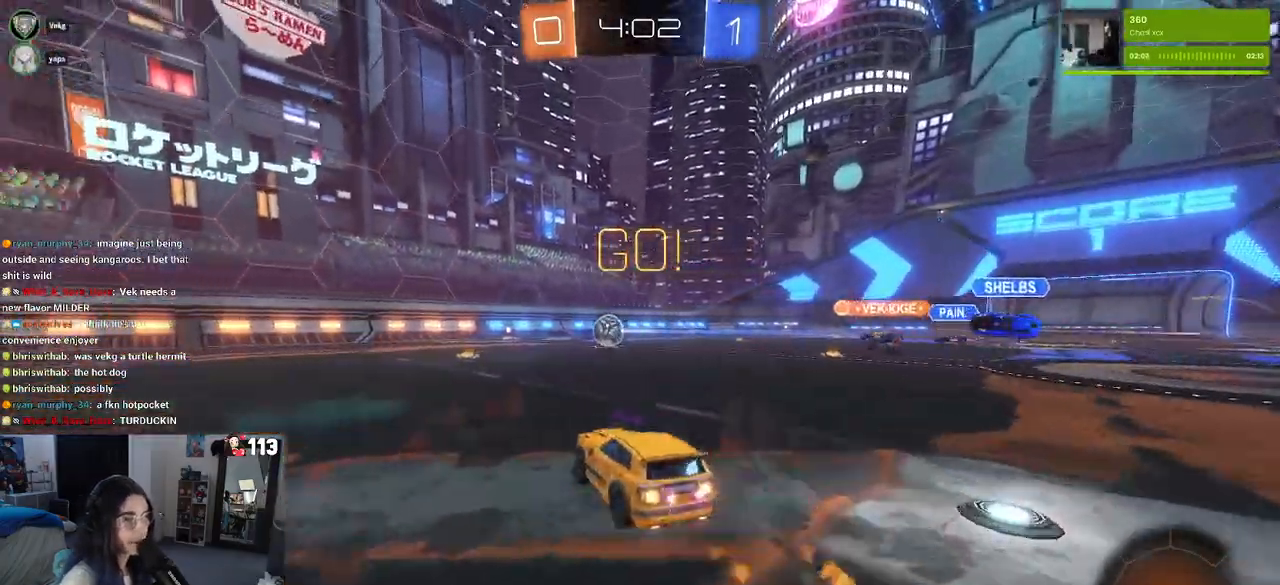
{"dt_ms": 500, "buttons": ["R1", "R2"], "left_stick": "center", "right_stick": "center", "events": [[333, "left_stick", "left"], [500, "left_stick", "center"]]}
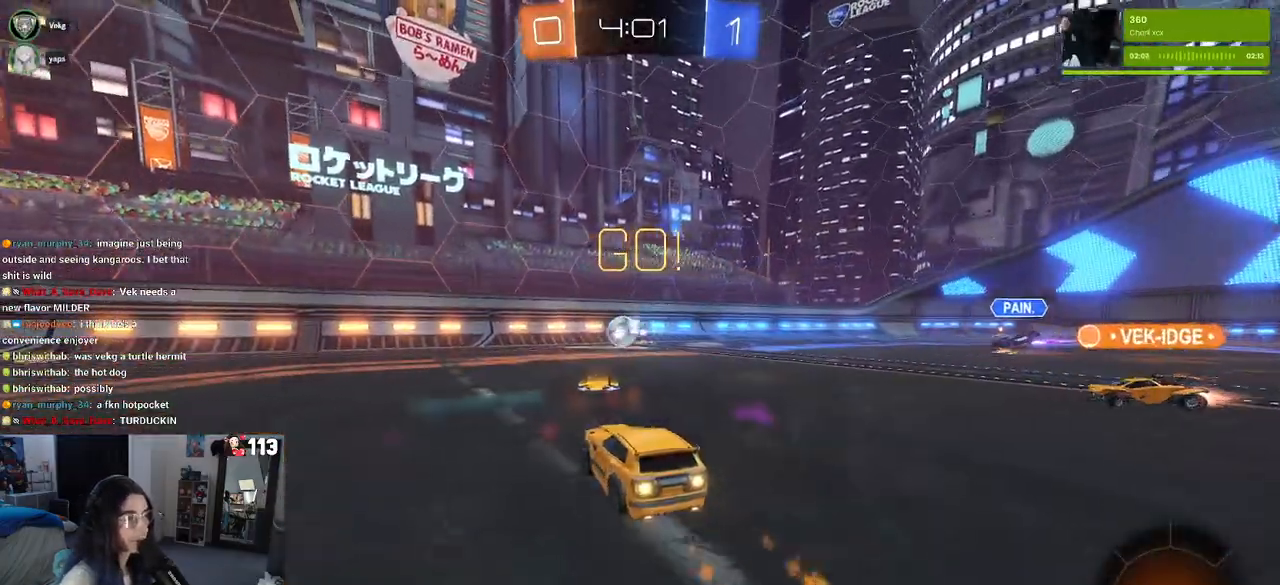
{"dt_ms": 500, "buttons": ["R2"], "left_stick": "left", "right_stick": "center", "events": [[33, "R1", "up"], [150, "left_stick", "left"]]}
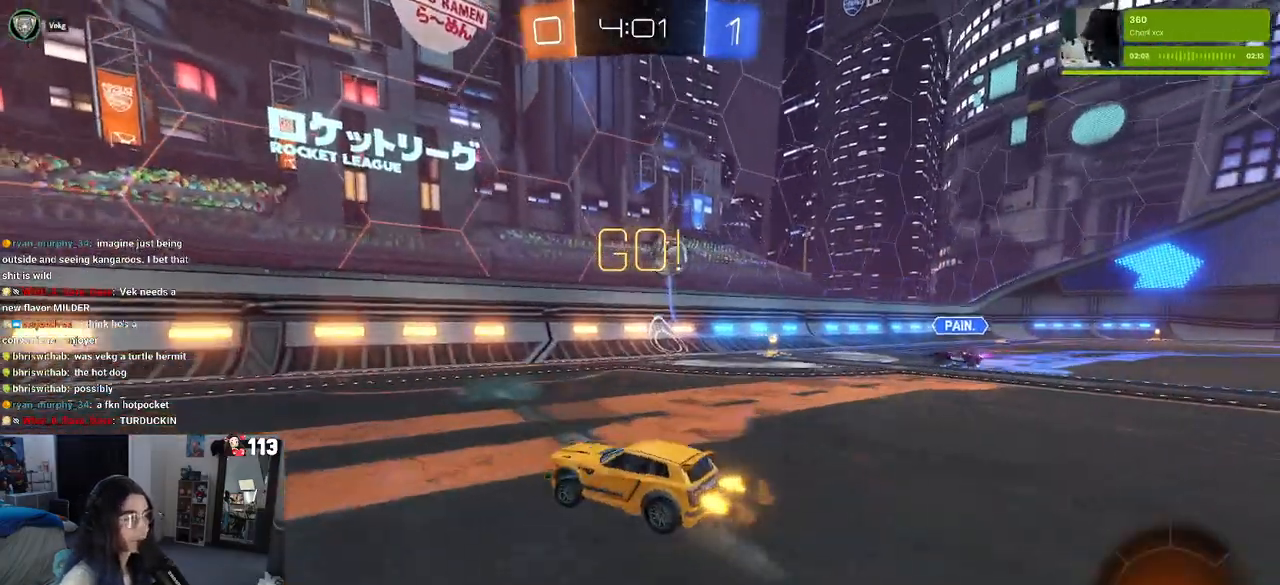
{"dt_ms": 500, "buttons": ["R2"], "left_stick": "center", "right_stick": "center", "events": [[283, "left_stick", "center"]]}
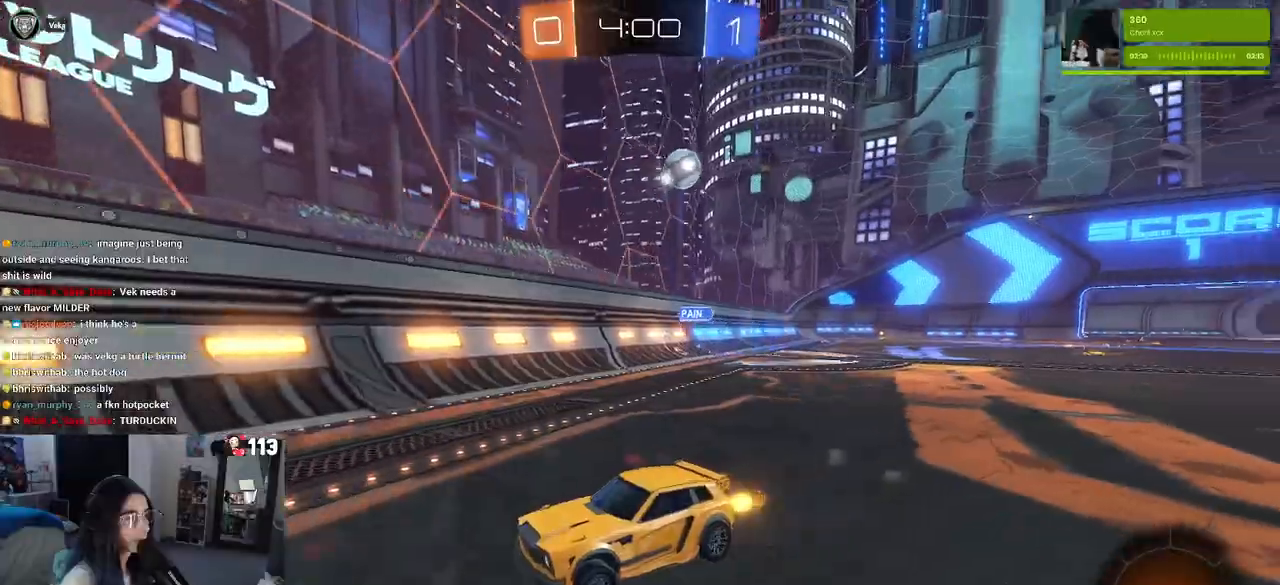
{"dt_ms": 500, "buttons": ["R2"], "left_stick": "right", "right_stick": "center", "events": [[200, "left_stick", "left"], [333, "left_stick", "center"], [417, "left_stick", "right"]]}
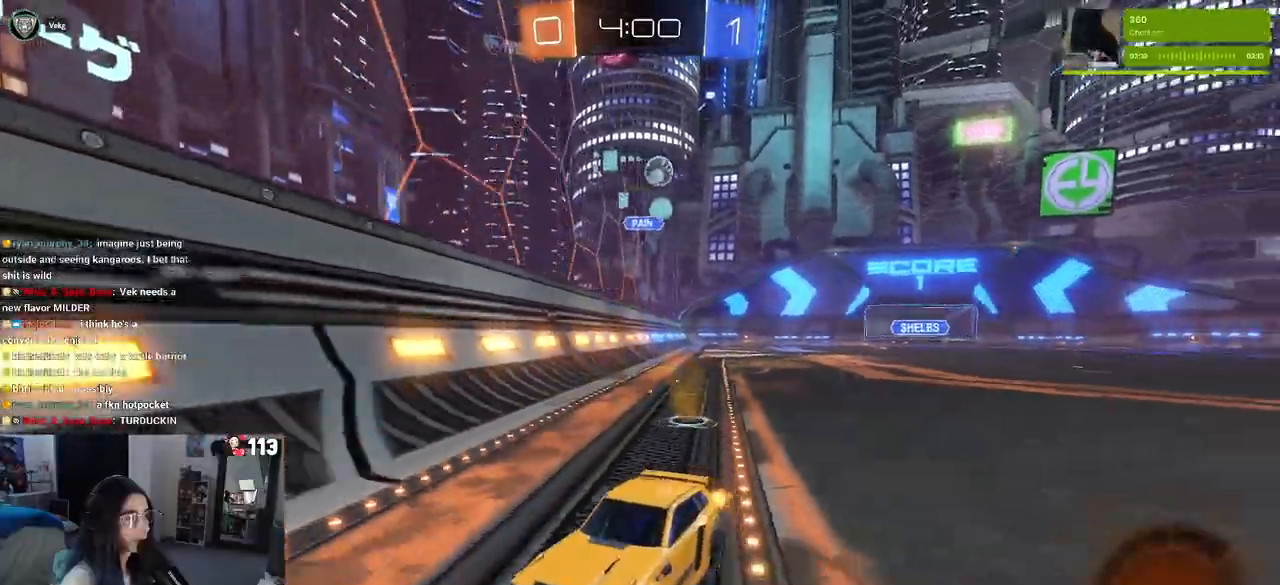
{"dt_ms": 500, "buttons": ["R2"], "left_stick": "center", "right_stick": "center", "events": [[167, "left_stick", "center"], [217, "left_stick", "left"], [367, "left_stick", "center"]]}
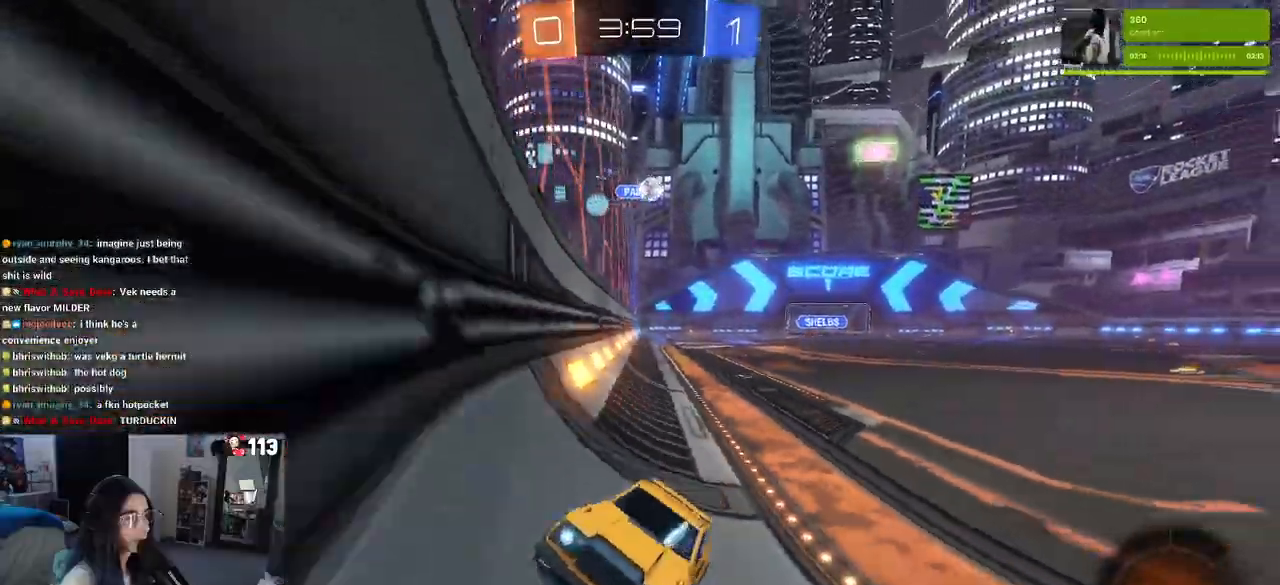
{"dt_ms": 500, "buttons": ["R2"], "left_stick": "left", "right_stick": "center", "events": [[117, "left_stick", "left"], [217, "SQUARE", "down"], [483, "SQUARE", "up"]]}
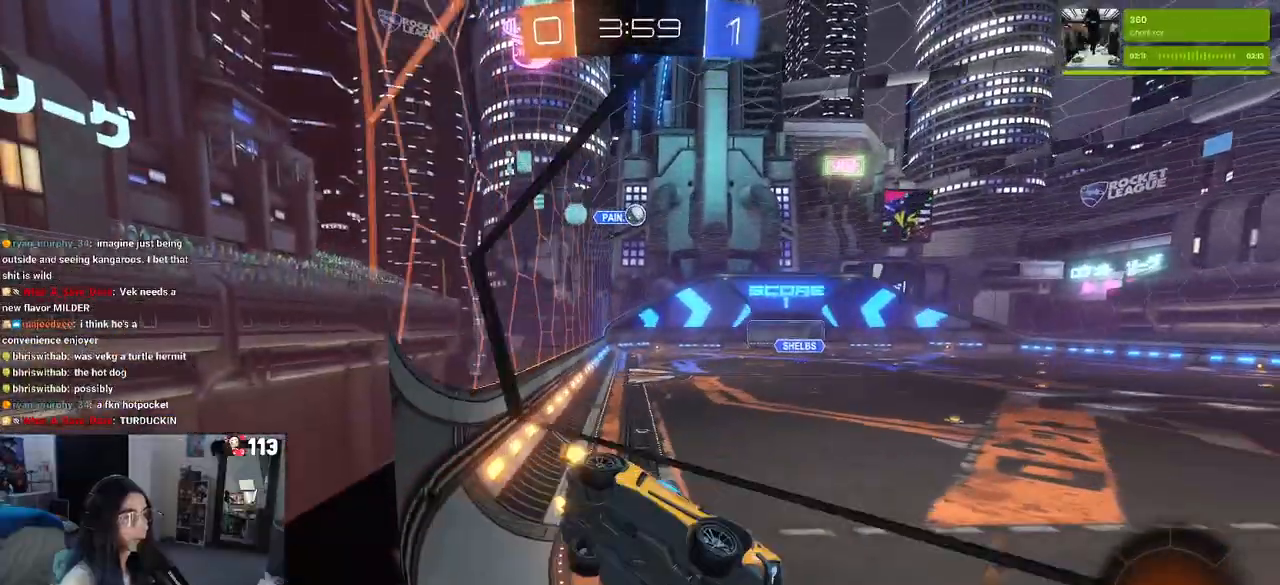
{"dt_ms": 500, "buttons": ["R2"], "left_stick": "left", "right_stick": "center", "events": []}
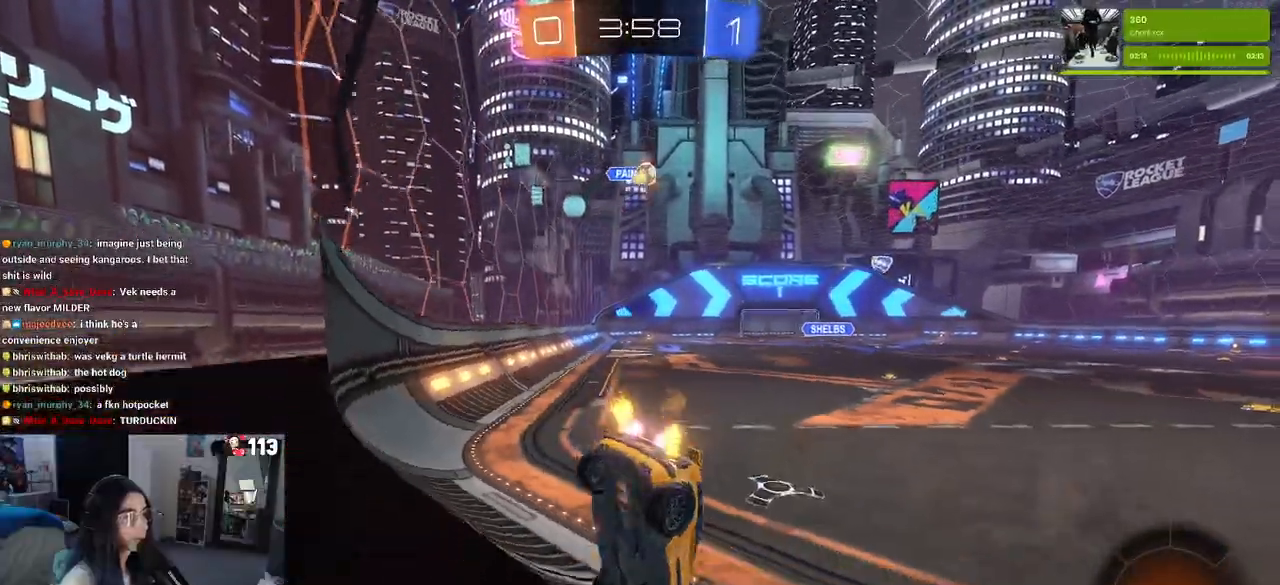
{"dt_ms": 500, "buttons": ["R2"], "left_stick": "down-right", "right_stick": "center", "events": [[100, "left_stick", "down-right"]]}
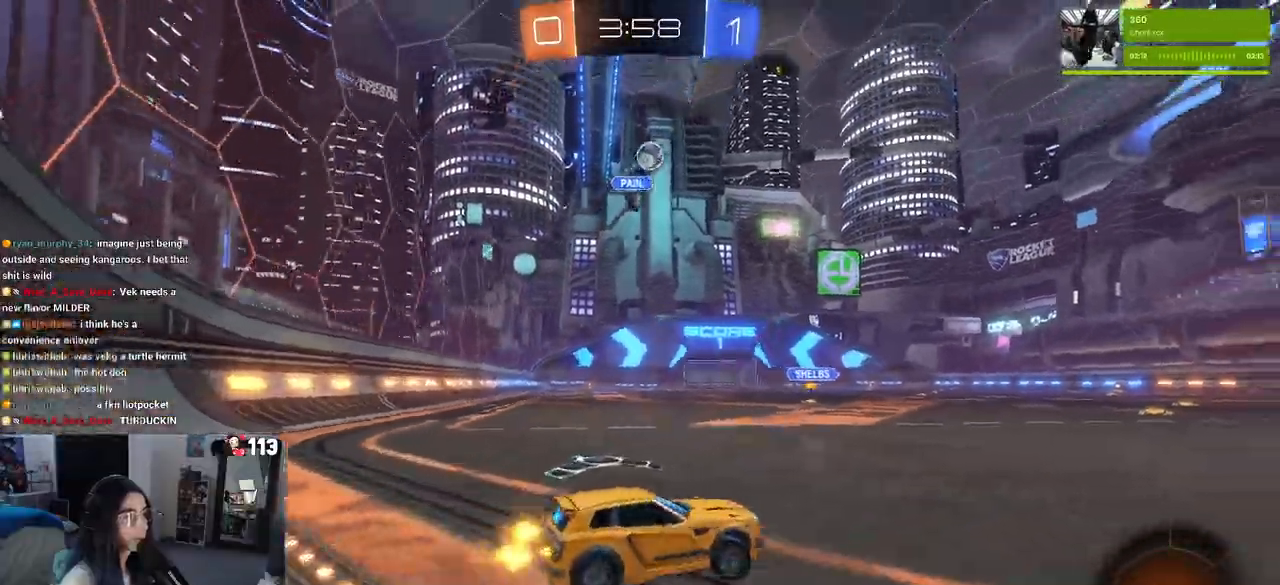
{"dt_ms": 500, "buttons": ["R2"], "left_stick": "left", "right_stick": "center", "events": [[150, "left_stick", "center"], [333, "left_stick", "left"]]}
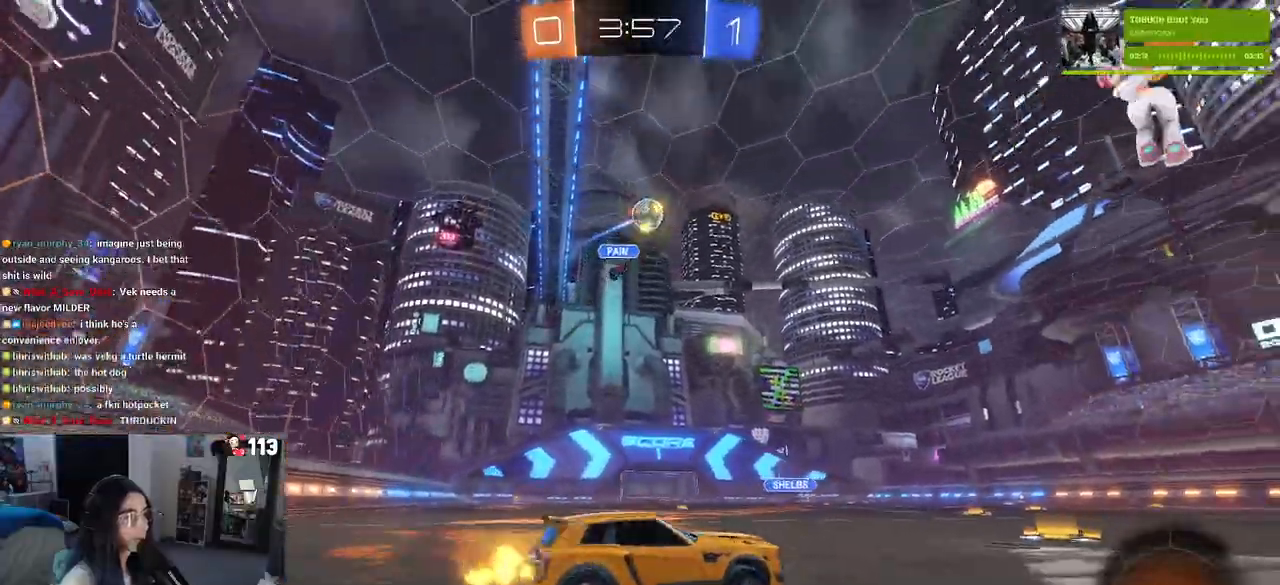
{"dt_ms": 500, "buttons": ["TRIANGLE", "R2"], "left_stick": "center", "right_stick": "center", "events": [[17, "left_stick", "center"], [133, "TRIANGLE", "down"], [183, "left_stick", "right"], [233, "left_stick", "center"], [250, "TRIANGLE", "up"], [333, "left_stick", "left"], [450, "left_stick", "center"], [467, "TRIANGLE", "down"]]}
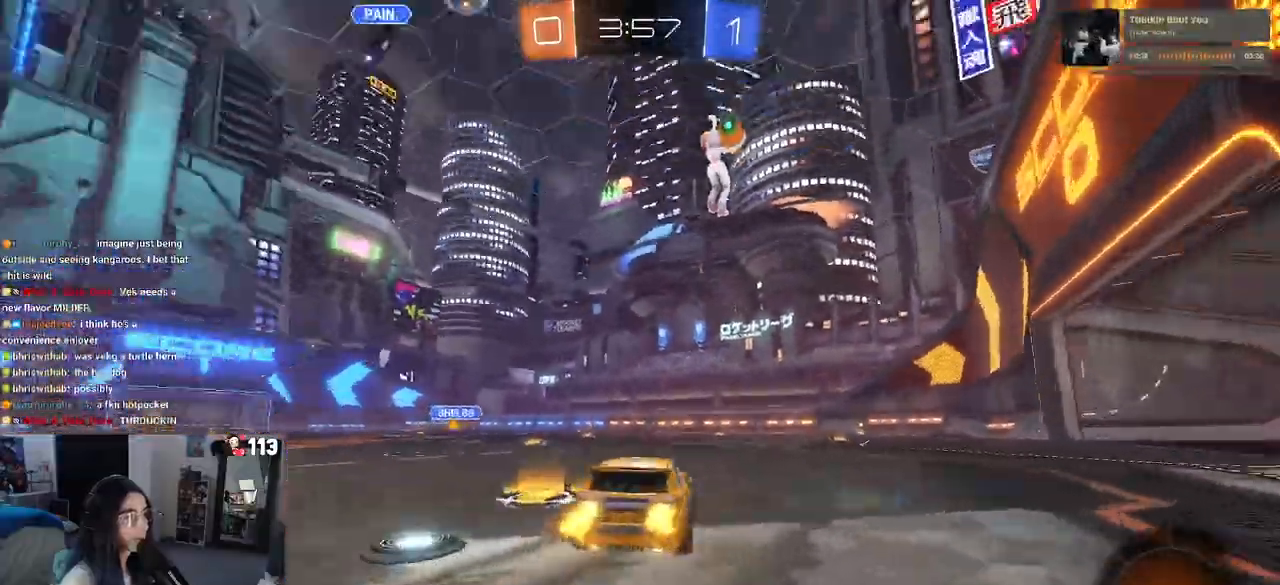
{"dt_ms": 500, "buttons": ["TRIANGLE", "R2"], "left_stick": "center", "right_stick": "center", "events": [[17, "left_stick", "down-right"], [167, "TRIANGLE", "up"], [217, "TRIANGLE", "down"], [300, "TRIANGLE", "up"], [333, "left_stick", "center"], [467, "TRIANGLE", "down"]]}
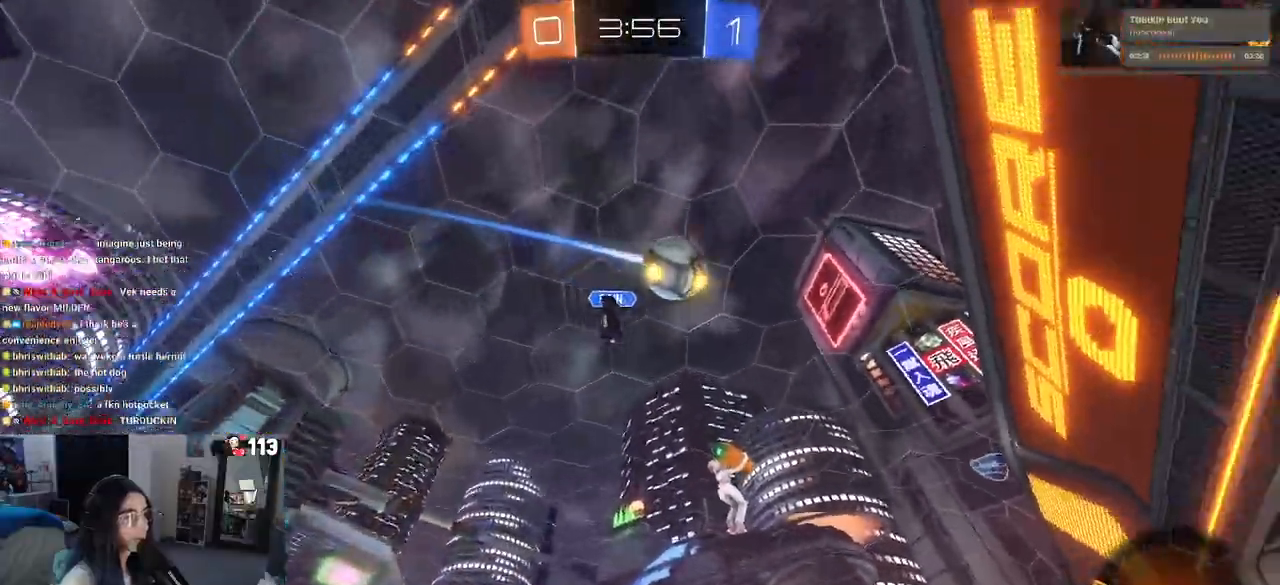
{"dt_ms": 1000, "buttons": ["R2"], "left_stick": "center", "right_stick": "center"}